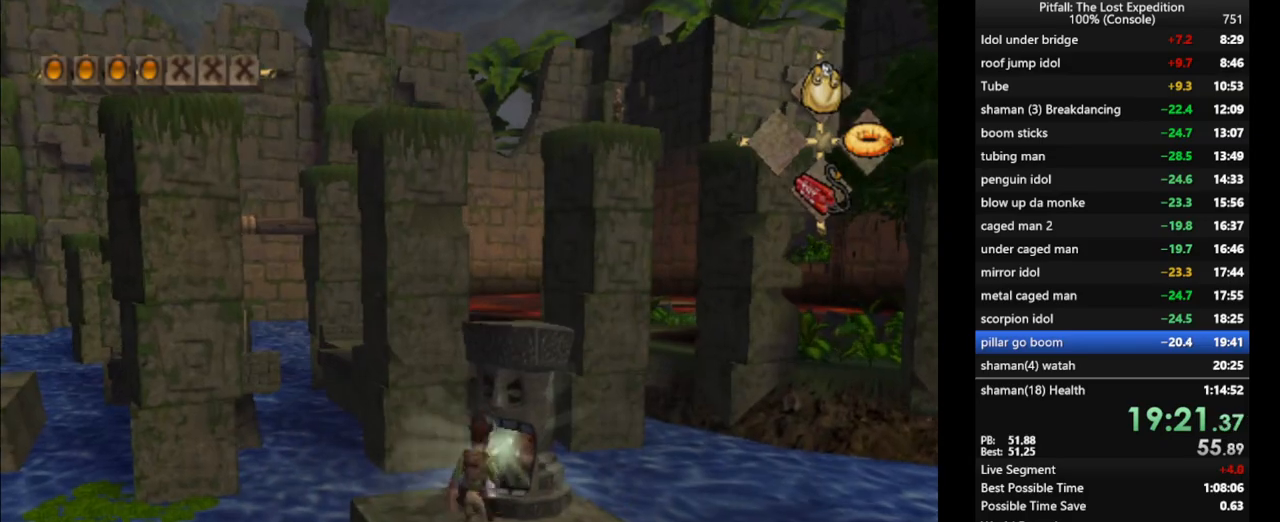
Gameplay with a controller (Nintendo layout); each line is a JSON object with the inputs held at the frame after it. "events" lists button and stick changes between this image and that frame as [ms after this image, input, new state], when the widget could be followed in between. Not read: L3 R3 START.
{"buttons": [], "left_stick": "up-left", "right_stick": "center", "events": [[133, "left_stick", "up-left"], [167, "right_stick", "center"]]}
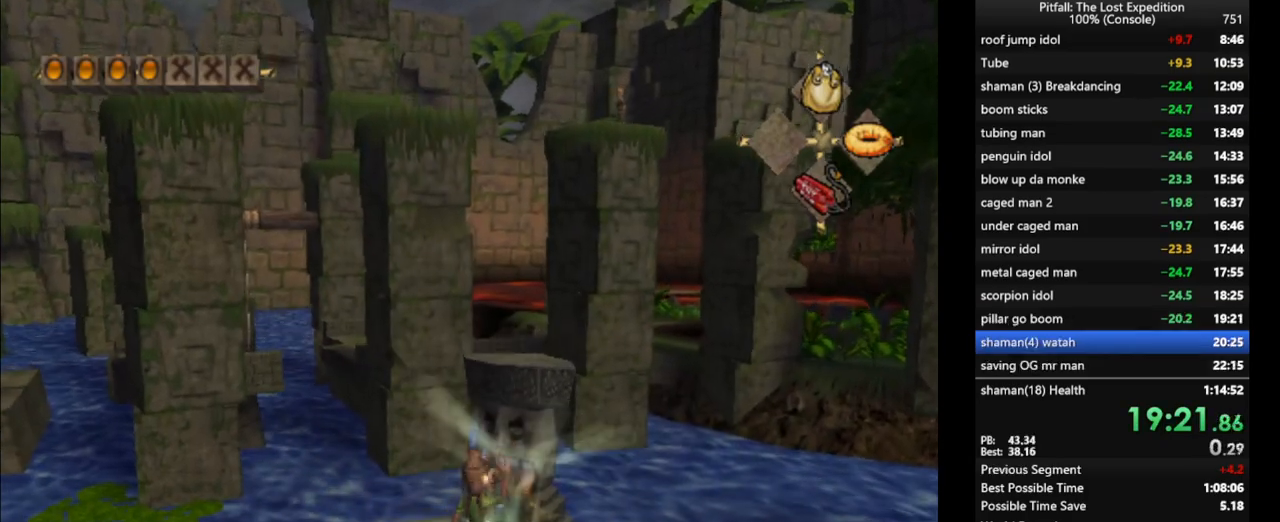
{"buttons": [], "left_stick": "up-left", "right_stick": "center", "events": [[17, "R1", "down"], [150, "R1", "up"], [333, "X", "down"], [383, "X", "up"], [433, "X", "down"], [500, "X", "up"]]}
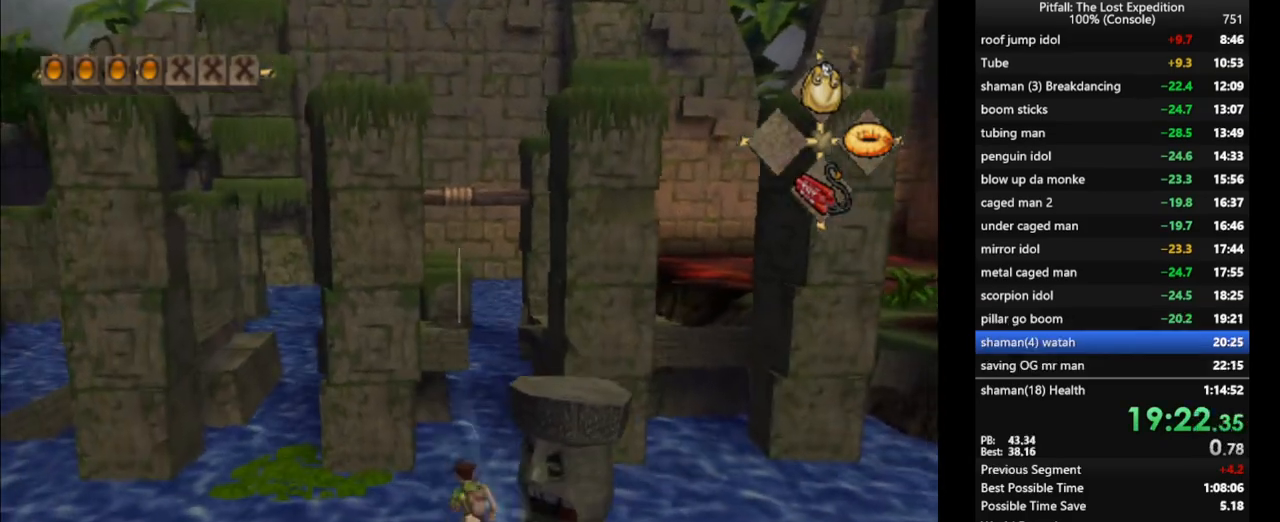
{"buttons": ["X"], "left_stick": "up-left", "right_stick": "center", "events": [[50, "X", "down"], [100, "X", "up"], [167, "X", "down"], [250, "R1", "down"], [300, "X", "up"], [400, "X", "down"], [417, "R1", "up"], [467, "X", "up"], [500, "X", "down"]]}
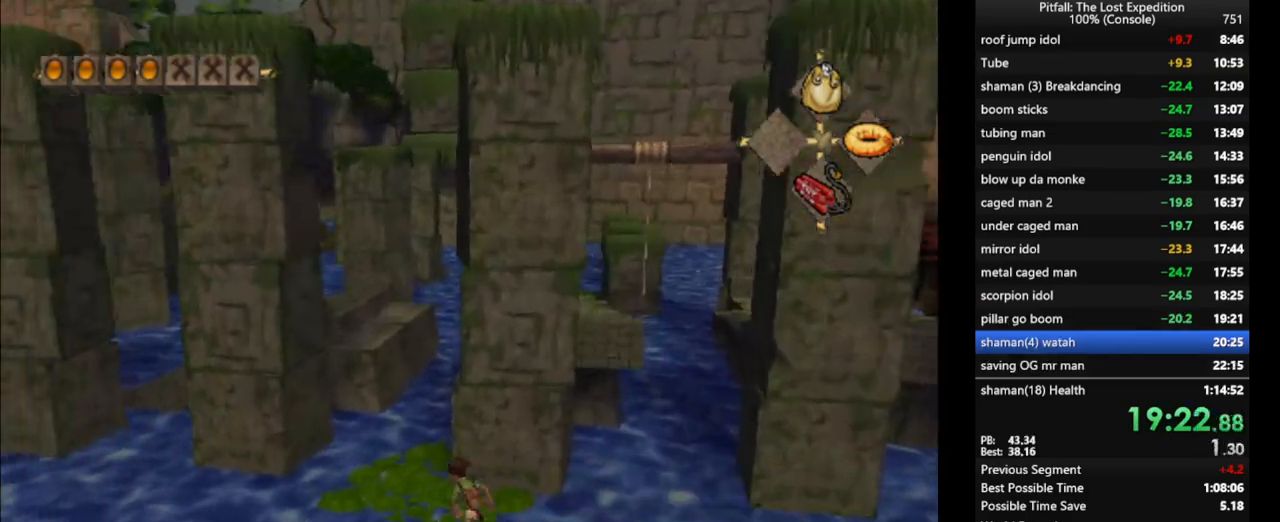
{"buttons": ["A"], "left_stick": "up", "right_stick": "center", "events": [[67, "X", "up"], [100, "X", "down"], [133, "X", "up"], [200, "X", "down"], [267, "X", "up"], [433, "left_stick", "up"], [500, "A", "down"]]}
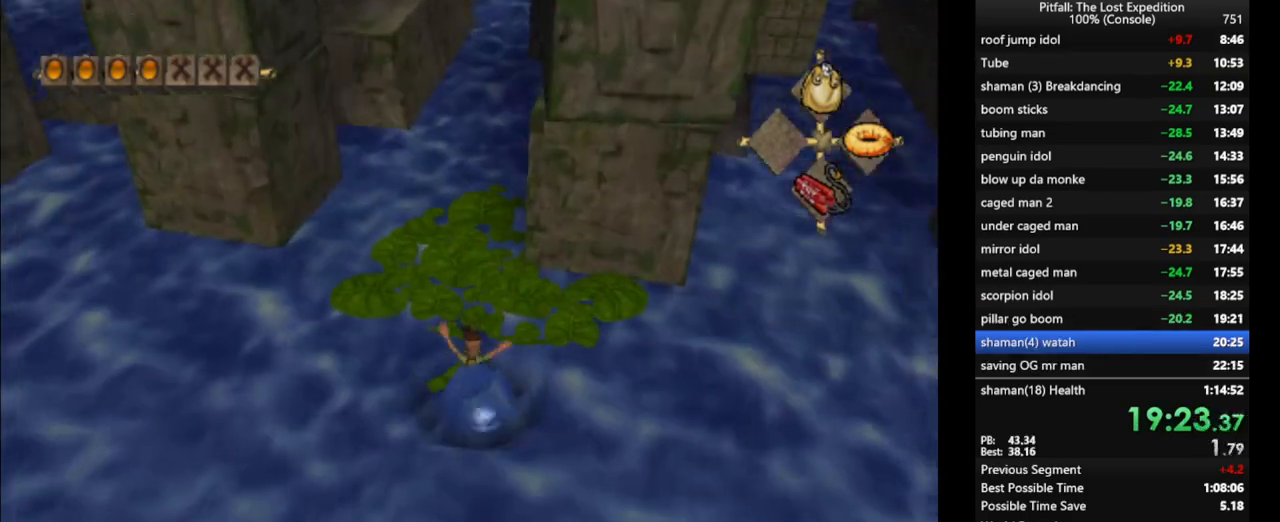
{"buttons": [], "left_stick": "up", "right_stick": "center", "events": [[67, "A", "up"], [167, "A", "down"], [183, "A", "up"], [267, "A", "down"], [300, "A", "up"], [333, "A", "down"], [417, "A", "up"], [467, "A", "down"], [500, "A", "up"]]}
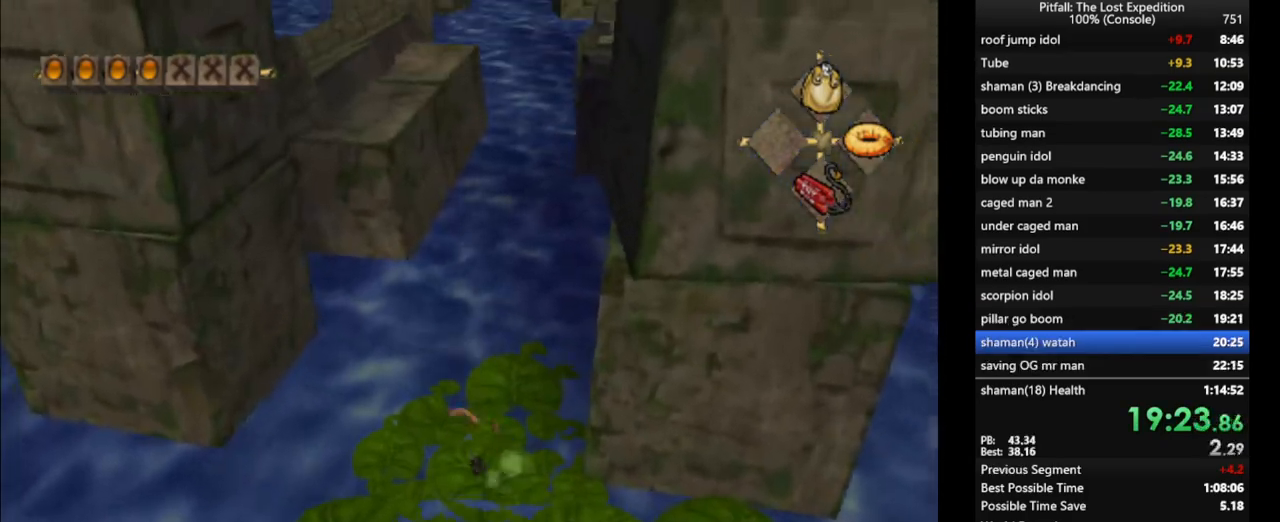
{"buttons": ["A"], "left_stick": "up", "right_stick": "center", "events": [[50, "A", "down"], [100, "A", "up"], [167, "A", "down"], [217, "A", "up"], [283, "A", "down"], [300, "A", "up"], [383, "A", "down"], [433, "A", "up"], [500, "A", "down"]]}
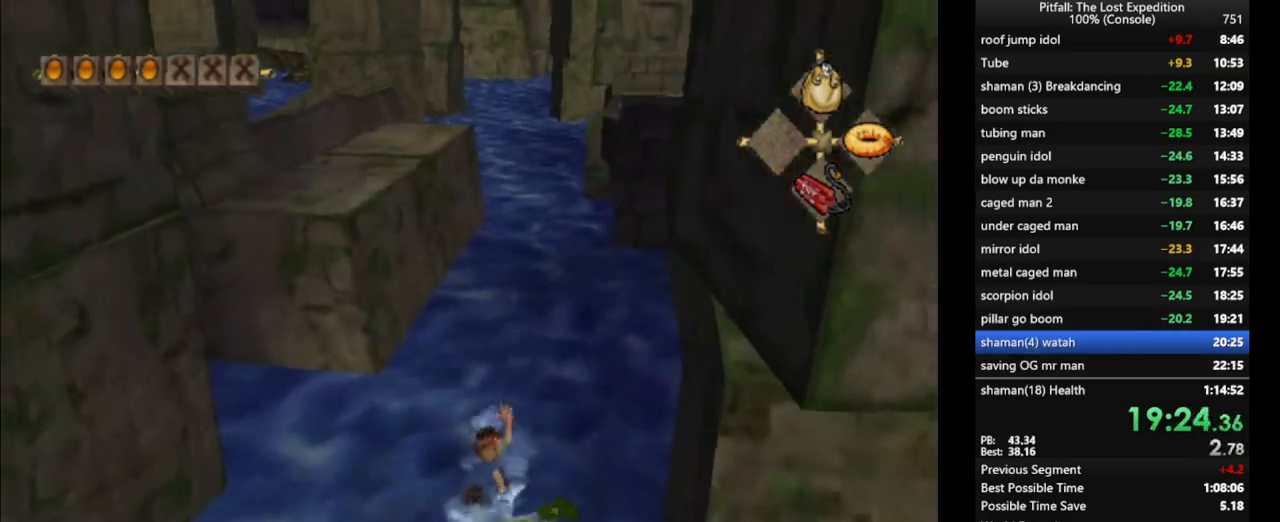
{"buttons": ["A"], "left_stick": "up", "right_stick": "center", "events": [[100, "A", "up"], [200, "A", "down"], [217, "A", "up"], [317, "A", "down"], [333, "A", "up"], [383, "A", "down"], [450, "A", "up"], [500, "A", "down"]]}
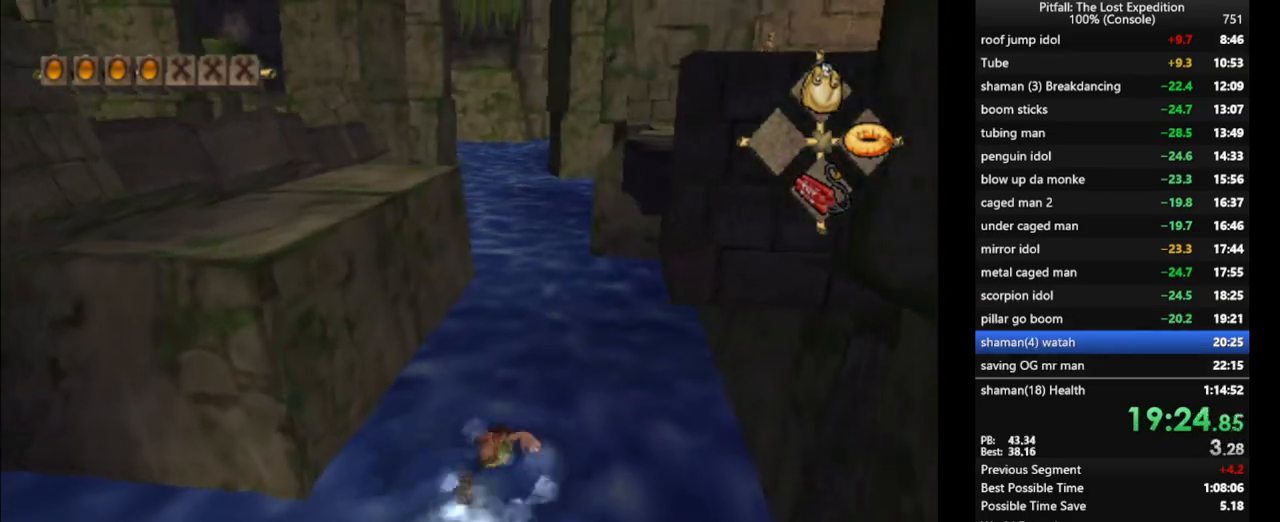
{"buttons": [], "left_stick": "up", "right_stick": "center", "events": [[33, "A", "up"], [133, "A", "down"], [150, "A", "up"], [217, "A", "down"], [250, "A", "up"], [433, "A", "down"], [450, "A", "up"]]}
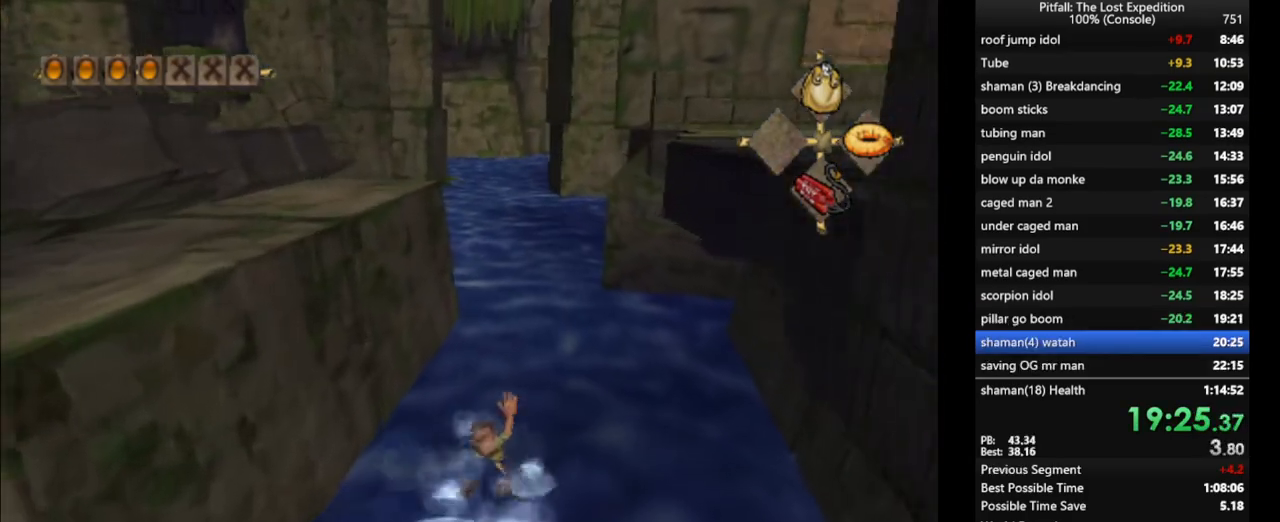
{"buttons": ["A"], "left_stick": "up", "right_stick": "center", "events": [[33, "A", "down"], [67, "A", "up"], [233, "A", "down"], [300, "A", "up"], [367, "A", "down"], [417, "A", "up"], [450, "A", "down"]]}
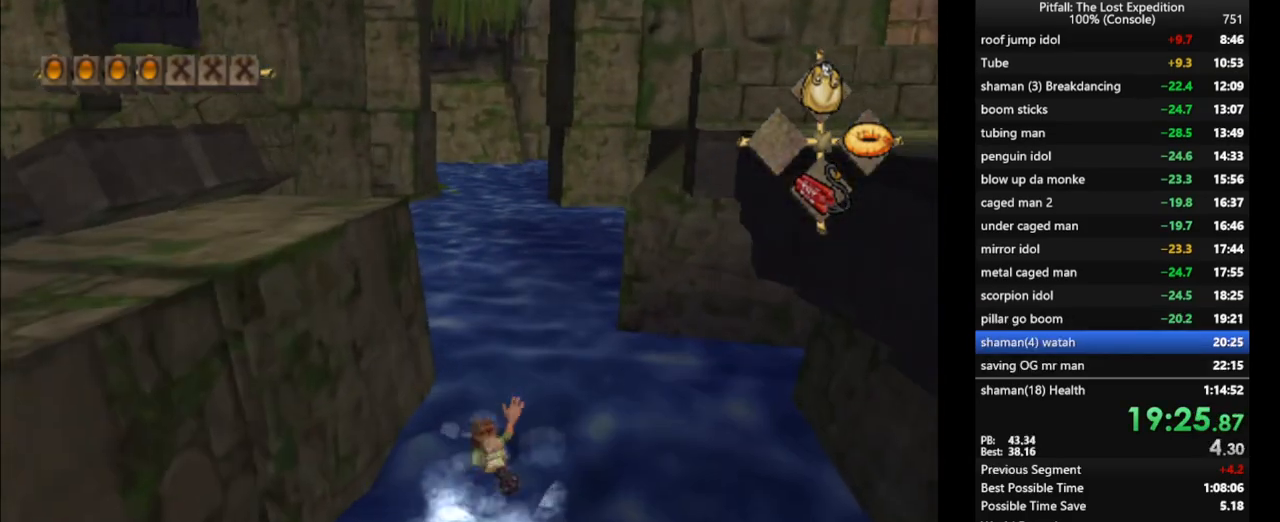
{"buttons": ["A"], "left_stick": "up", "right_stick": "center", "events": [[17, "A", "up"], [67, "A", "down"], [100, "A", "up"], [167, "A", "down"], [233, "A", "up"], [267, "A", "down"], [433, "A", "up"], [500, "A", "down"]]}
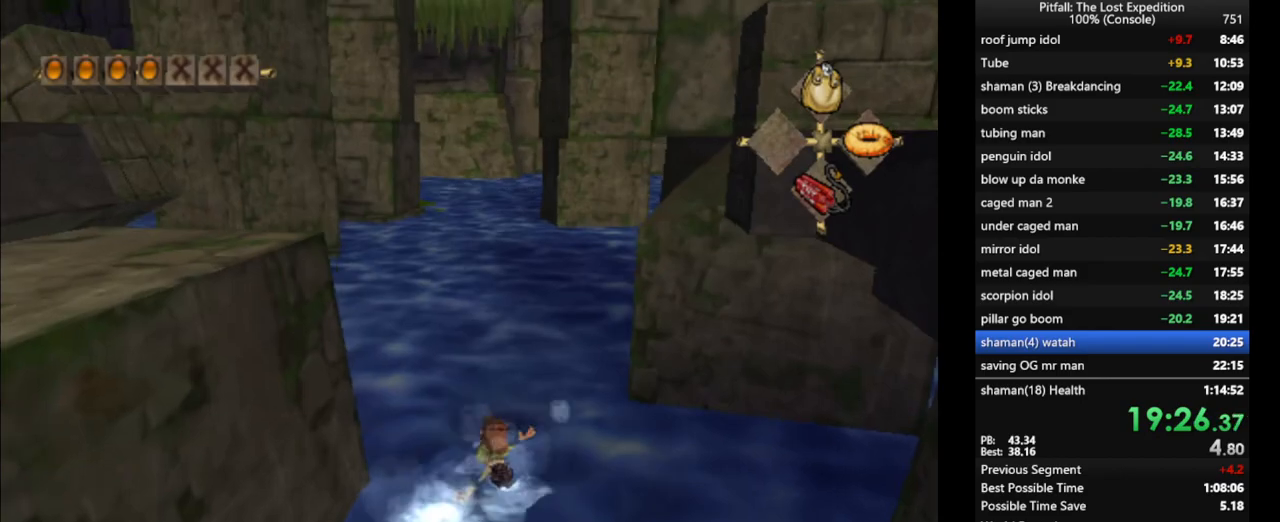
{"buttons": ["A"], "left_stick": "up", "right_stick": "center", "events": [[17, "R1", "down"], [117, "R1", "up"], [217, "A", "up"], [283, "A", "down"], [333, "A", "up"], [383, "A", "down"], [417, "A", "up"], [467, "A", "down"]]}
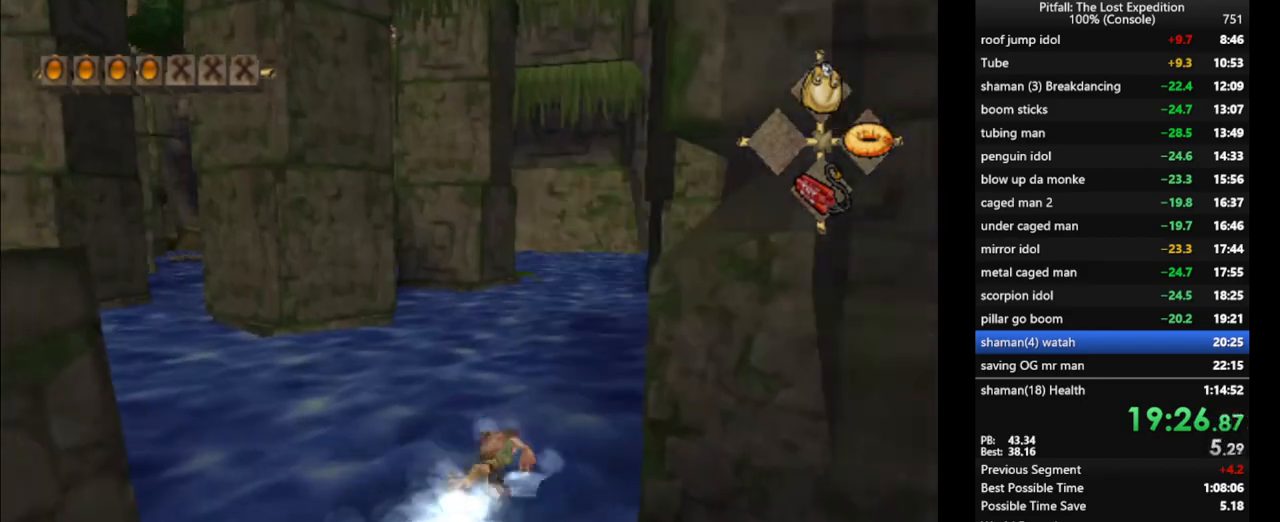
{"buttons": [], "left_stick": "up", "right_stick": "center", "events": [[33, "A", "up"], [67, "A", "down"], [67, "R1", "down"], [100, "A", "up"], [167, "A", "down"], [167, "R1", "up"], [217, "A", "up"], [283, "A", "down"], [317, "A", "up"], [400, "A", "down"], [417, "A", "up"]]}
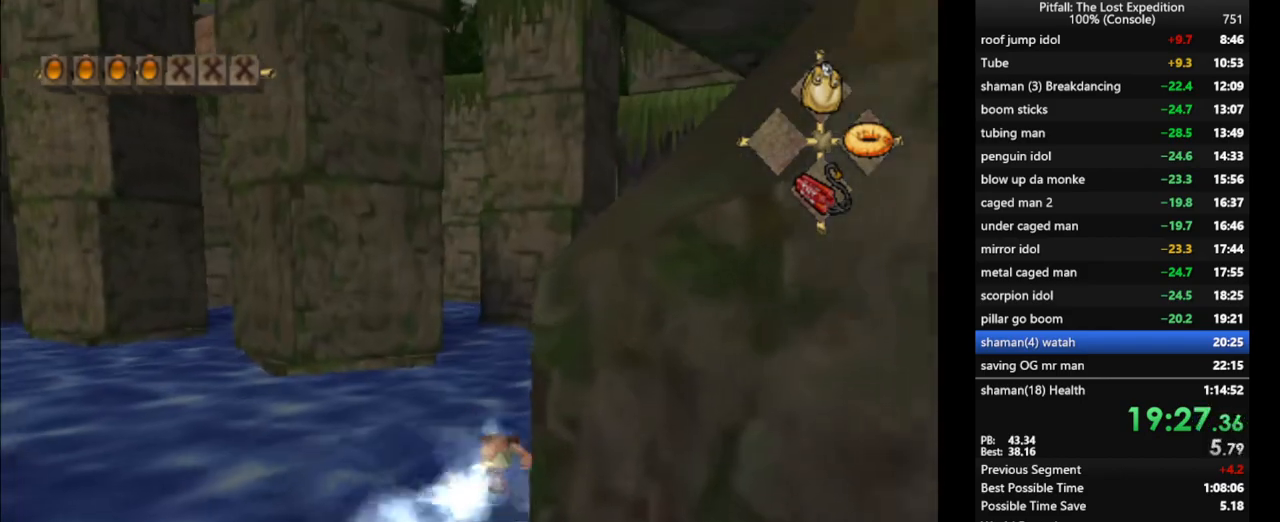
{"buttons": [], "left_stick": "up", "right_stick": "center", "events": [[17, "A", "down"], [33, "A", "up"], [100, "A", "down"], [150, "A", "up"], [167, "R1", "down"], [267, "R1", "up"], [283, "A", "down"], [350, "A", "up"], [400, "A", "down"], [450, "A", "up"]]}
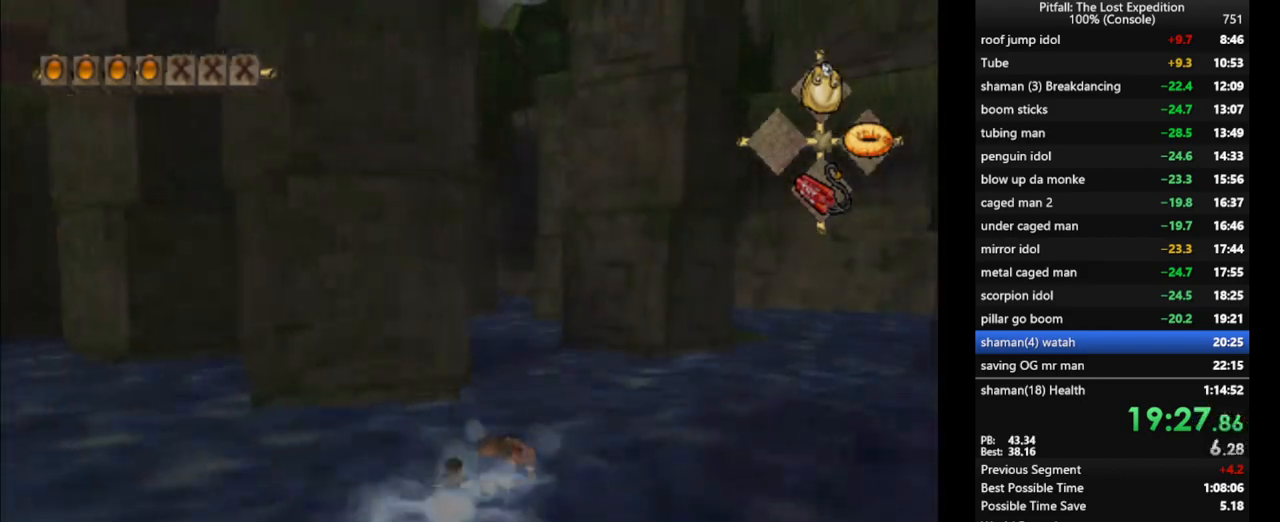
{"buttons": [], "left_stick": "up", "right_stick": "center", "events": [[17, "A", "down"], [50, "A", "up"], [117, "A", "down"], [167, "A", "up"], [217, "A", "down"], [233, "R1", "down"], [250, "A", "up"], [317, "R1", "up"], [333, "A", "down"], [383, "A", "up"], [433, "A", "down"], [467, "A", "up"]]}
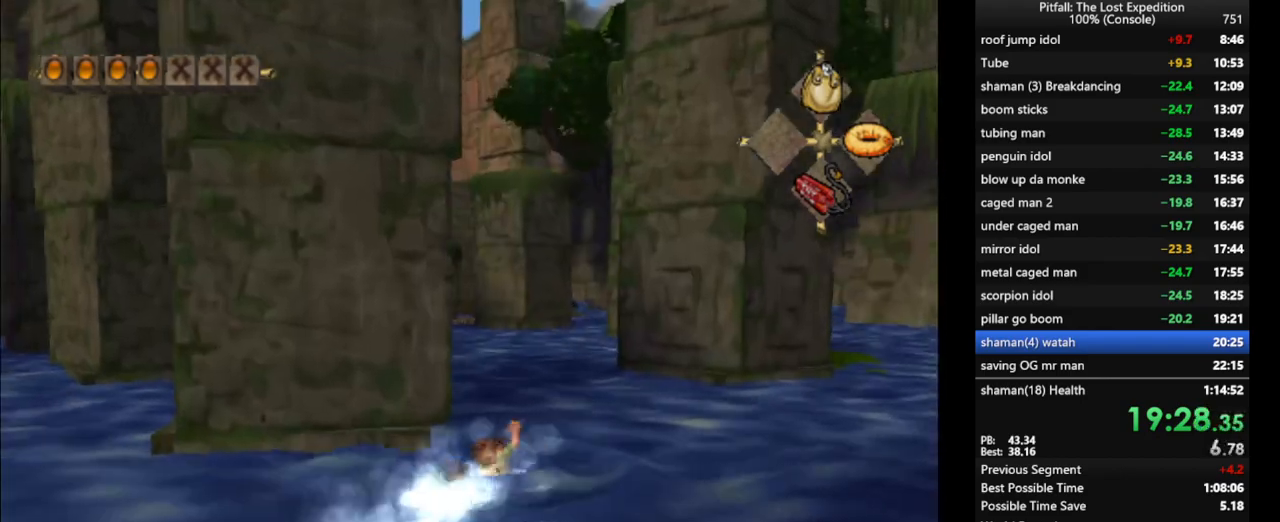
{"buttons": ["A"], "left_stick": "up", "right_stick": "center", "events": [[33, "A", "down"], [83, "A", "up"], [150, "A", "down"], [183, "A", "up"], [233, "R1", "down"], [300, "R1", "up"], [350, "A", "down"], [417, "A", "up"], [467, "A", "down"]]}
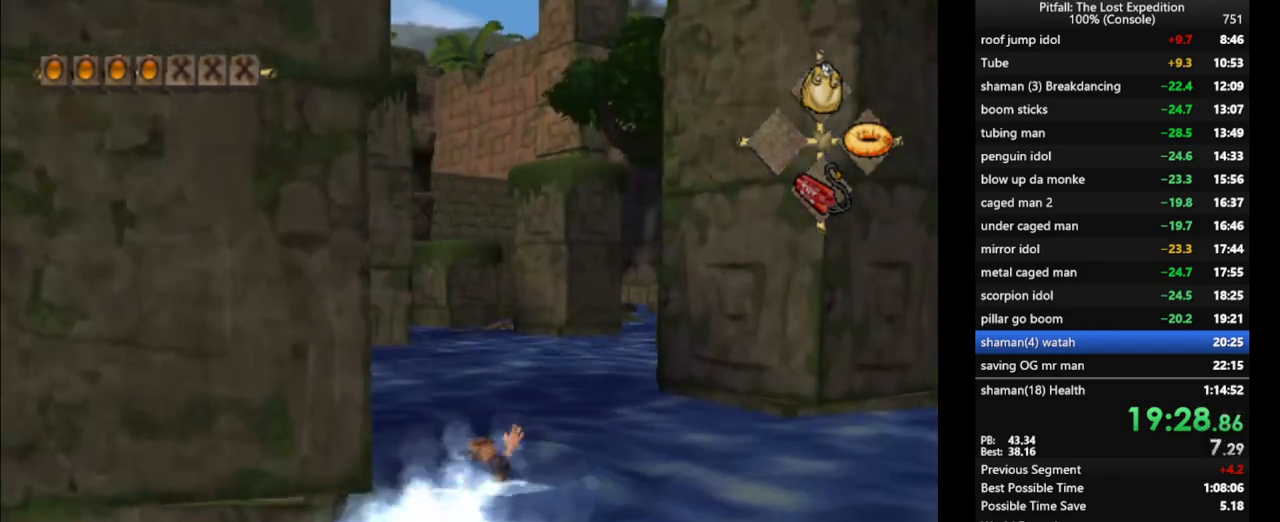
{"buttons": [], "left_stick": "up", "right_stick": "center", "events": [[17, "A", "up"], [67, "A", "down"], [117, "A", "up"], [167, "L1", "down"], [183, "A", "down"], [233, "A", "up"], [267, "L1", "up"], [283, "A", "down"], [350, "A", "up"], [417, "A", "down"], [467, "A", "up"]]}
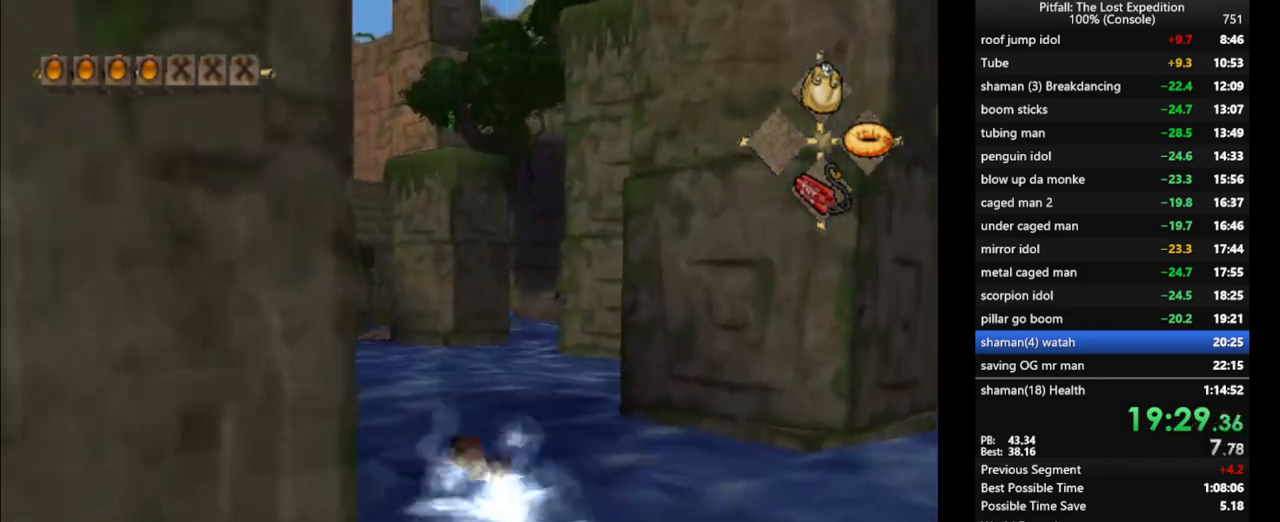
{"buttons": ["A"], "left_stick": "up", "right_stick": "center", "events": [[33, "A", "down"], [83, "A", "up"], [133, "L1", "down"], [150, "A", "down"], [200, "A", "up"], [200, "L1", "up"], [250, "A", "down"], [267, "A", "up"], [367, "A", "down"], [400, "A", "up"], [400, "L1", "down"], [450, "A", "down"], [450, "L1", "up"]]}
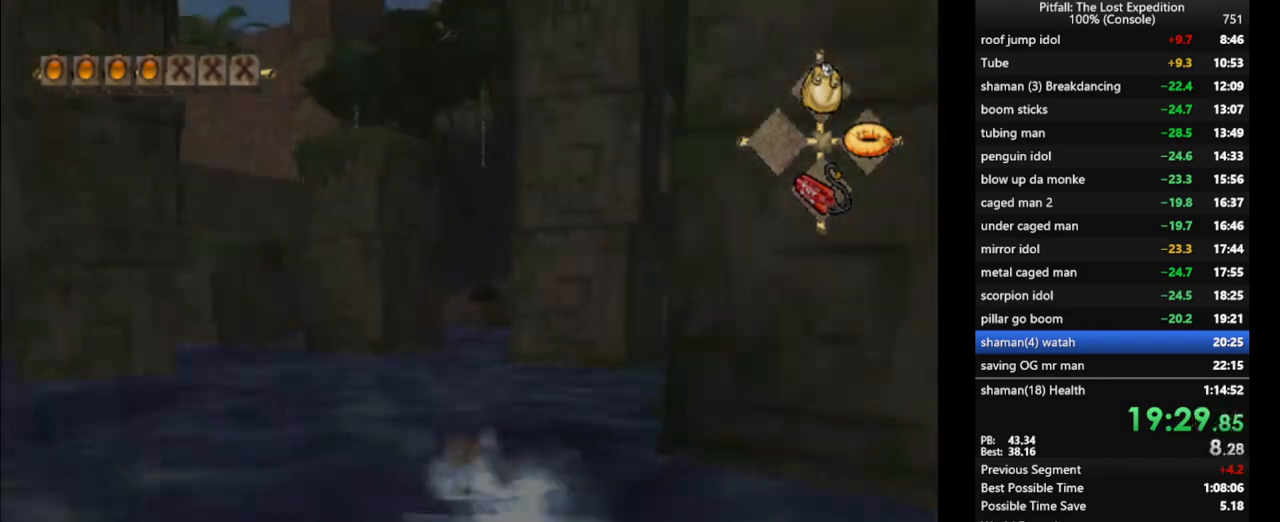
{"buttons": ["A"], "left_stick": "up", "right_stick": "center", "events": [[17, "A", "up"], [67, "A", "down"], [117, "A", "up"], [167, "A", "down"], [250, "A", "up"], [250, "L1", "down"], [267, "L1", "up"], [383, "A", "down"], [383, "L1", "down"], [467, "A", "up"], [467, "L1", "up"], [500, "A", "down"]]}
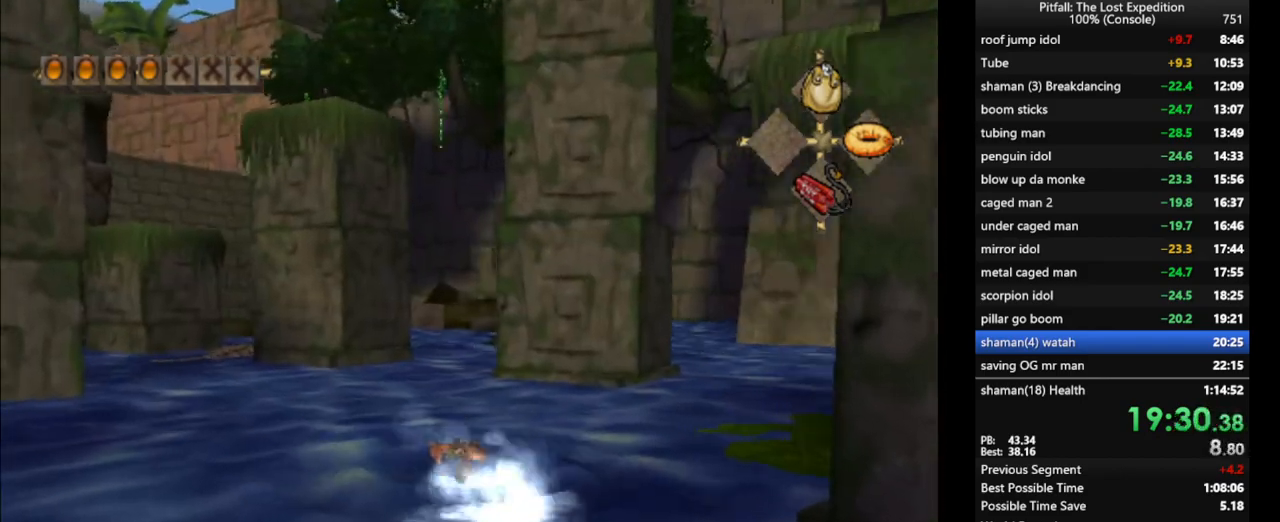
{"buttons": [], "left_stick": "up", "right_stick": "center", "events": [[50, "A", "up"], [100, "A", "down"], [150, "A", "up"], [217, "A", "down"], [283, "A", "up"], [317, "A", "down"], [383, "A", "up"], [450, "A", "down"], [500, "A", "up"]]}
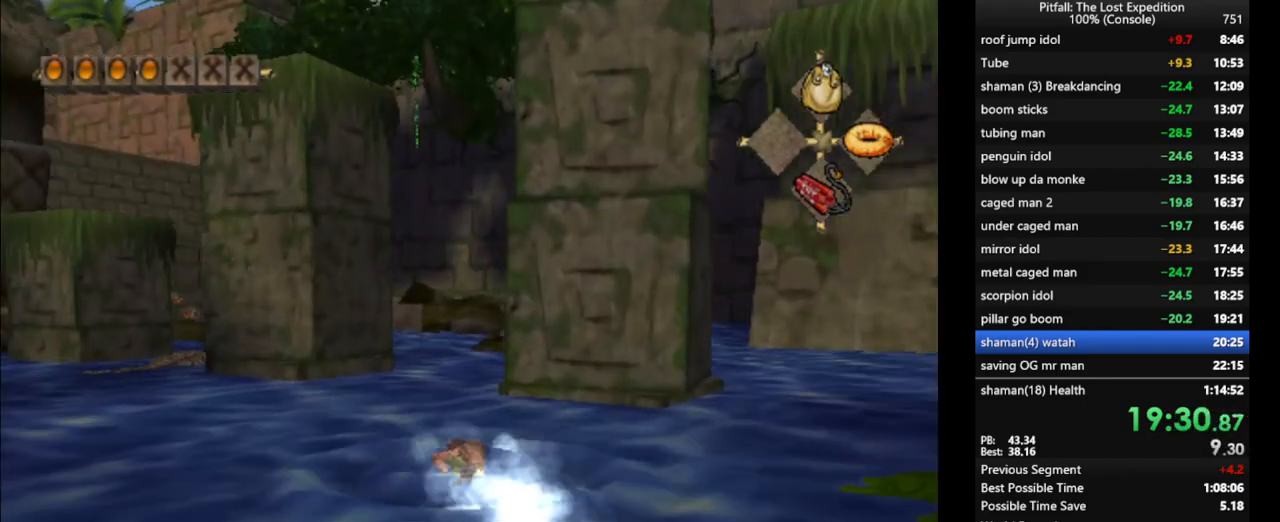
{"buttons": [], "left_stick": "up", "right_stick": "center", "events": [[83, "A", "down"], [117, "A", "up"], [183, "A", "down"], [217, "A", "up"], [267, "A", "down"], [333, "A", "up"], [400, "A", "down"], [450, "A", "up"]]}
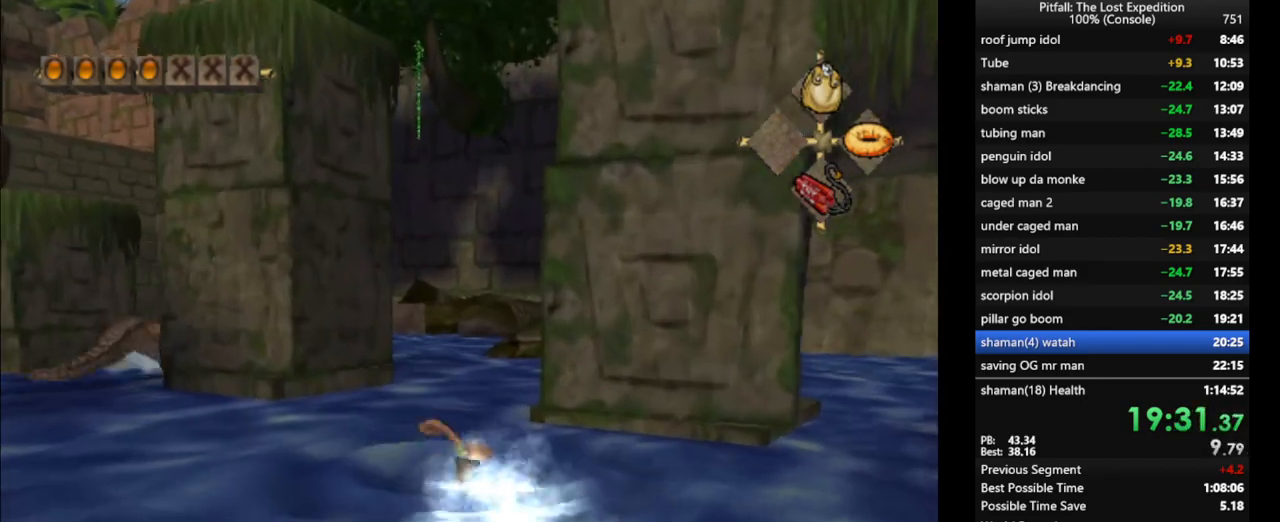
{"buttons": ["A"], "left_stick": "up", "right_stick": "center", "events": [[17, "A", "down"], [67, "A", "up"], [117, "A", "down"], [183, "A", "up"], [250, "A", "down"], [300, "A", "up"], [350, "A", "down"], [417, "A", "up"], [450, "L1", "down"], [483, "A", "down"], [500, "L1", "up"]]}
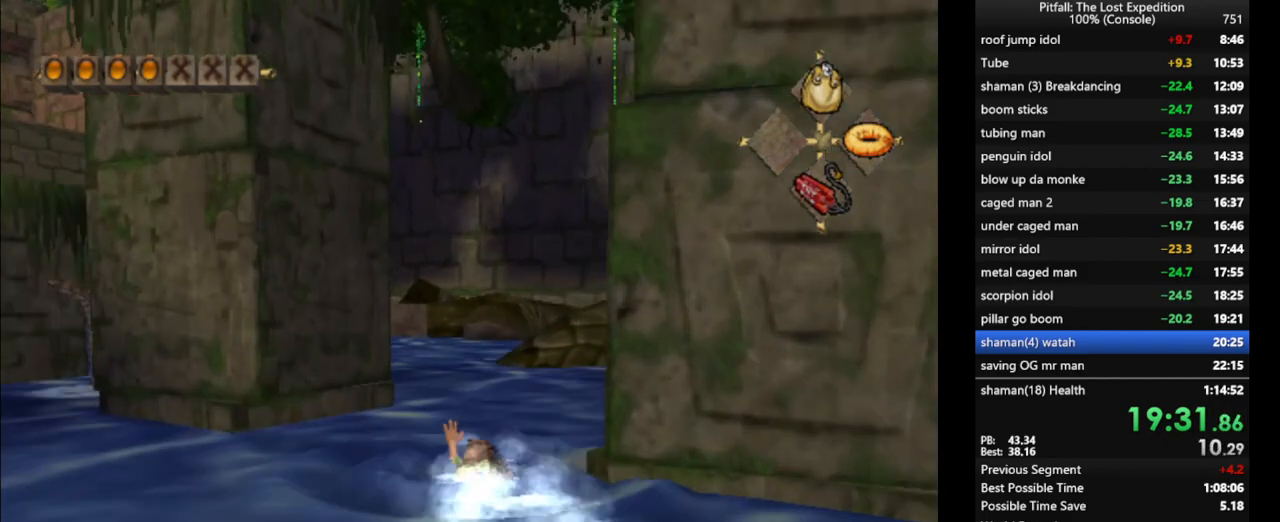
{"buttons": [], "left_stick": "up", "right_stick": "center", "events": [[17, "A", "up"], [100, "A", "down"], [133, "A", "up"], [233, "A", "down"], [283, "A", "up"], [300, "A", "down"], [367, "A", "up"], [433, "A", "down"], [500, "A", "up"]]}
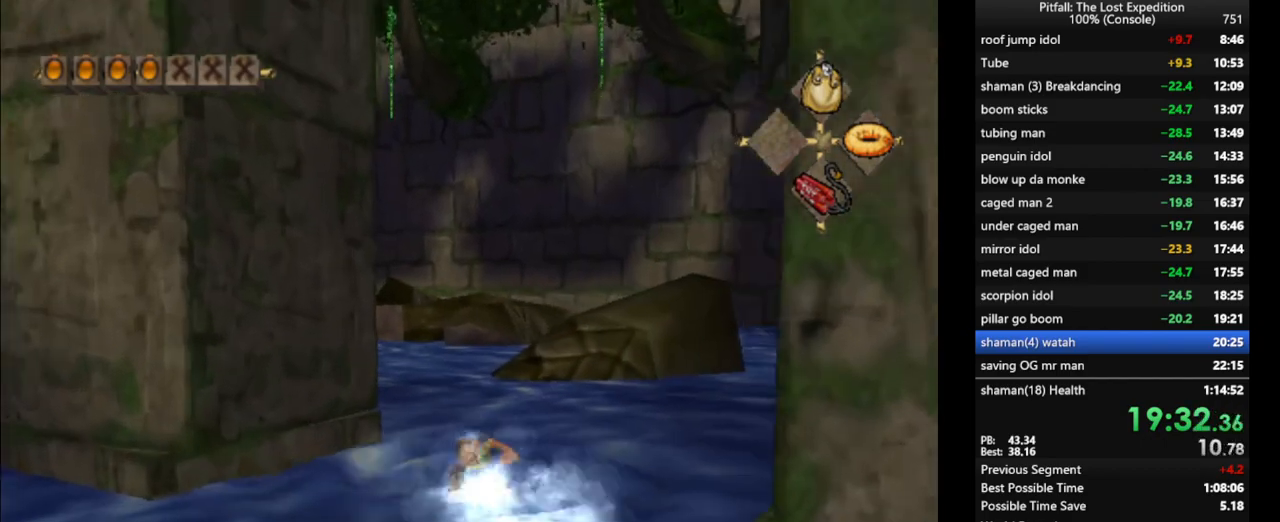
{"buttons": ["A", "L1"], "left_stick": "up", "right_stick": "center", "events": [[83, "A", "down"], [100, "A", "up"], [167, "A", "down"], [217, "A", "up"], [300, "A", "down"], [333, "A", "up"], [417, "A", "down"], [433, "A", "up"], [467, "L1", "down"], [483, "A", "down"]]}
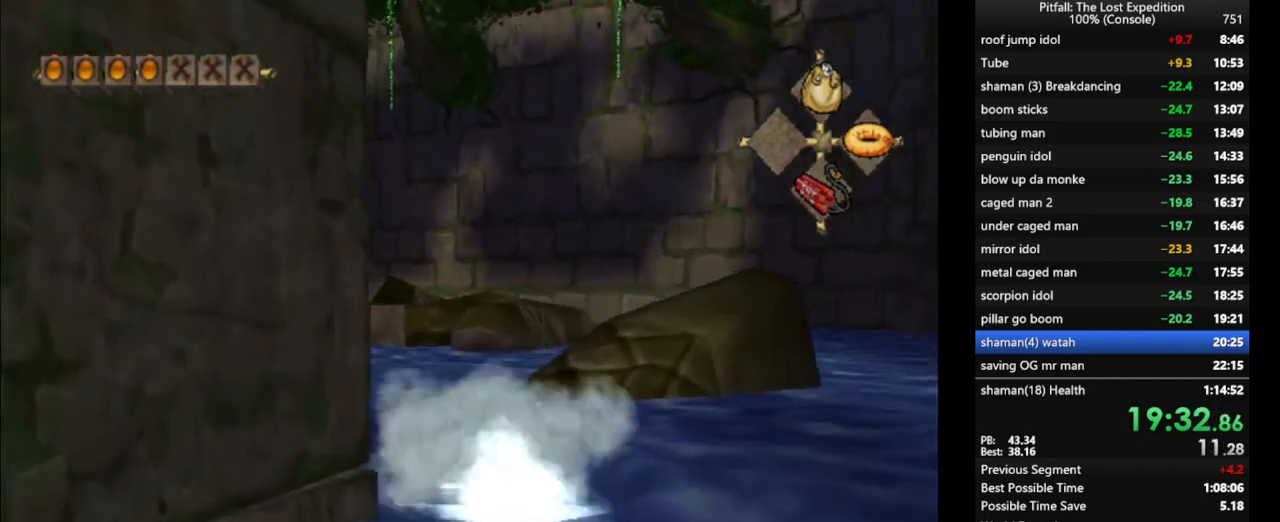
{"buttons": ["L1"], "left_stick": "up", "right_stick": "center", "events": [[33, "A", "up"], [100, "A", "down"], [133, "L1", "up"], [167, "A", "up"], [217, "A", "down"], [233, "L1", "down"], [300, "A", "up"], [333, "A", "down"], [383, "A", "up"], [383, "L1", "up"], [433, "A", "down"], [483, "L1", "down"], [500, "A", "up"]]}
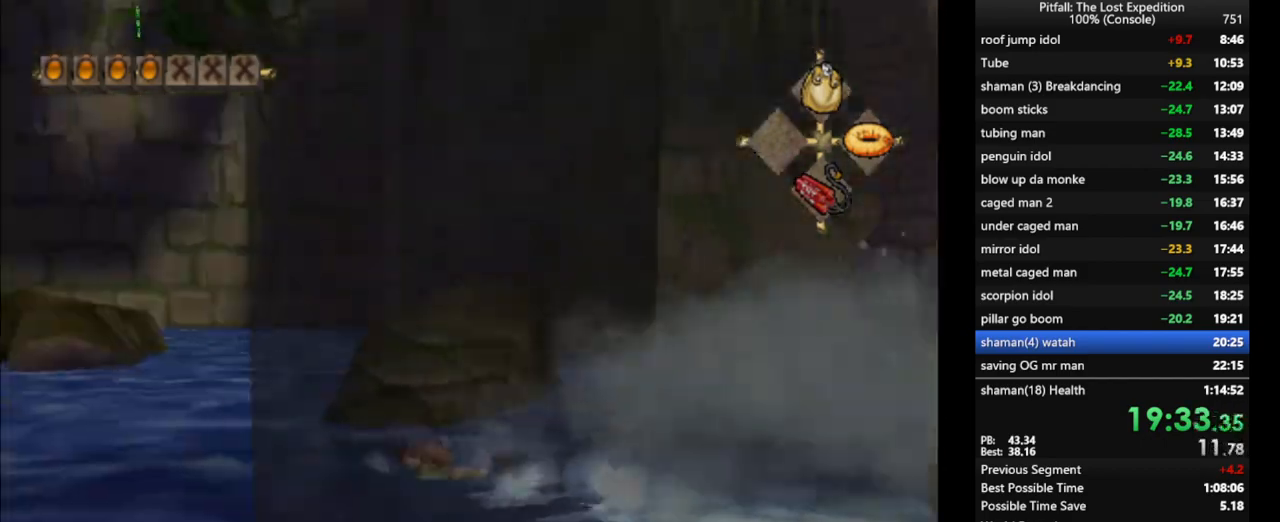
{"buttons": [], "left_stick": "up-left", "right_stick": "center", "events": [[50, "A", "down"], [100, "A", "up"], [100, "L1", "up"], [150, "A", "down"], [200, "A", "up"], [200, "left_stick", "up-left"], [233, "A", "down"], [300, "A", "up"], [350, "A", "down"], [433, "A", "up"]]}
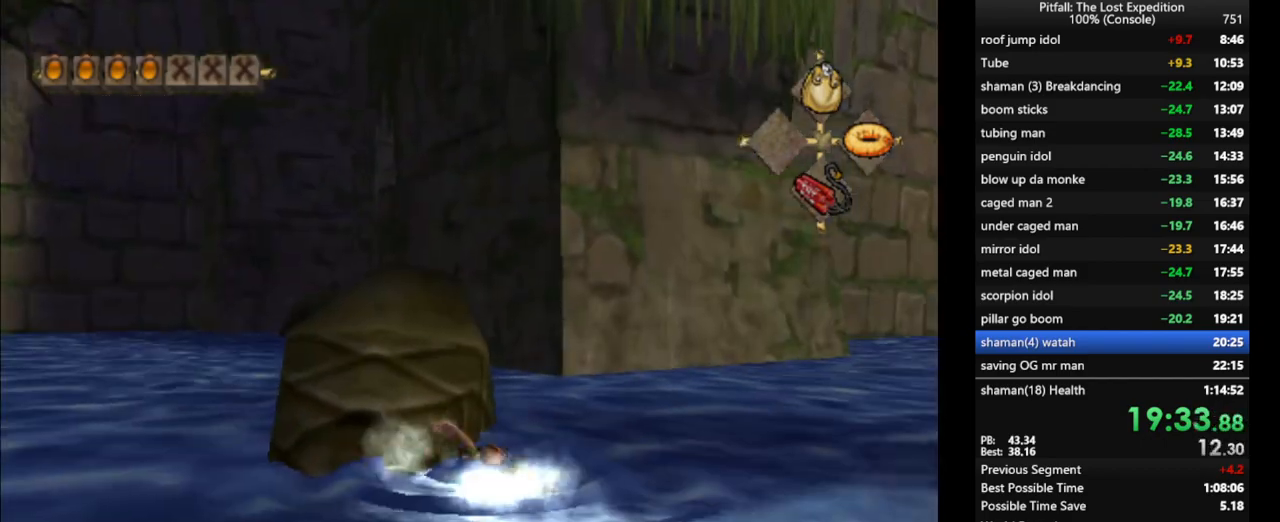
{"buttons": [], "left_stick": "down-left", "right_stick": "center", "events": [[117, "left_stick", "down-left"], [250, "A", "down"], [267, "A", "up"], [417, "A", "down"], [467, "A", "up"]]}
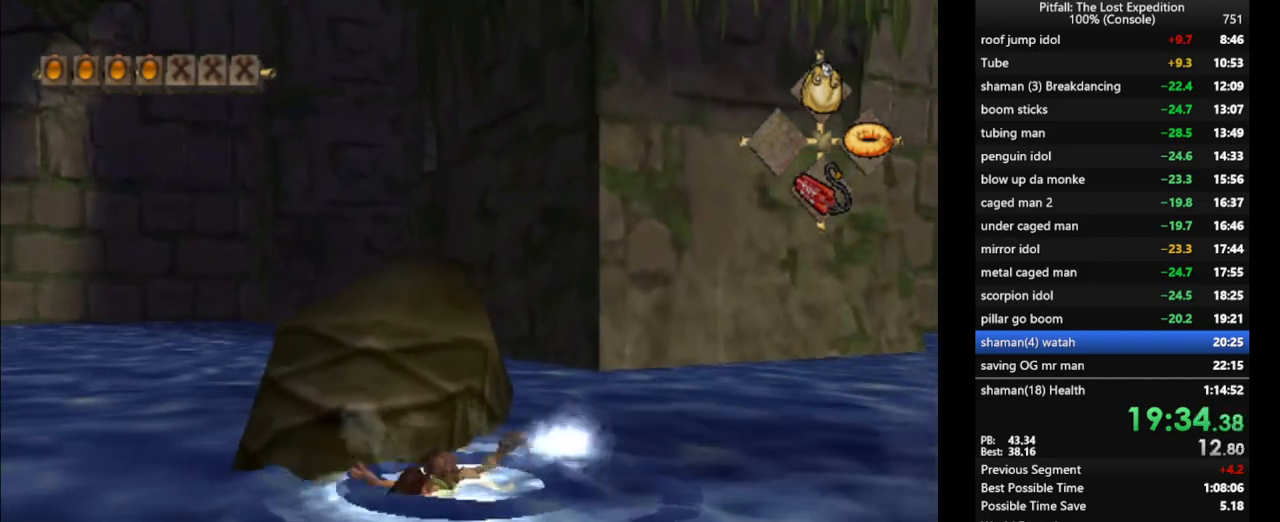
{"buttons": [], "left_stick": "up-left", "right_stick": "center", "events": [[17, "A", "down"], [100, "A", "up"], [100, "left_stick", "left"], [133, "A", "down"], [200, "A", "up"], [200, "L1", "down"], [250, "A", "down"], [250, "left_stick", "up"], [300, "A", "up"], [350, "A", "down"], [400, "left_stick", "up-left"], [417, "A", "up"], [433, "L1", "up"], [467, "A", "down"], [500, "A", "up"]]}
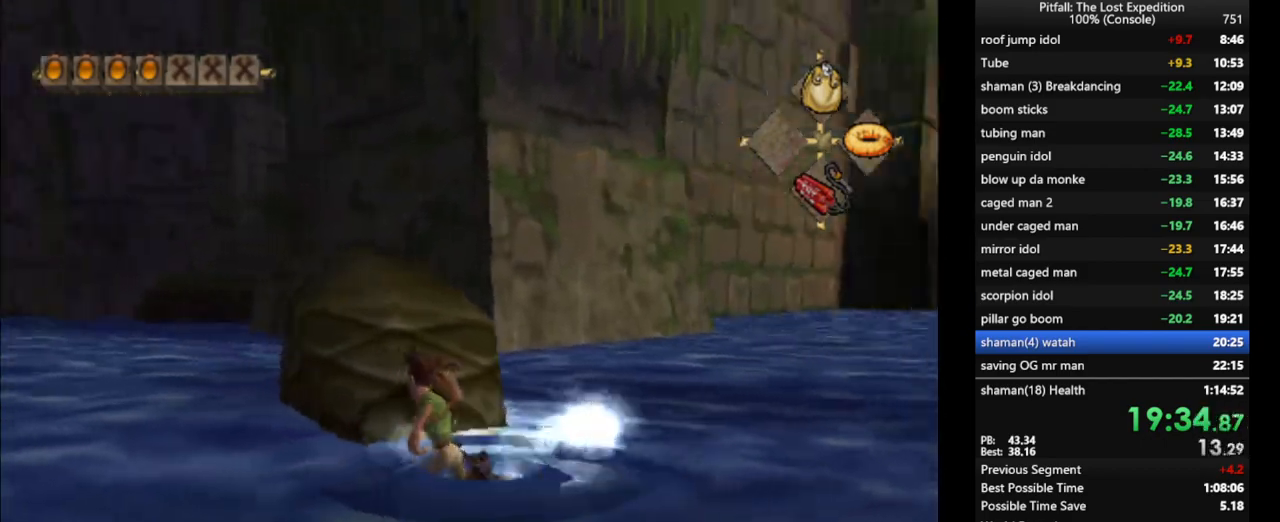
{"buttons": [], "left_stick": "up", "right_stick": "center", "events": [[50, "left_stick", "up"], [67, "A", "down"], [67, "L1", "down"], [150, "A", "up"], [200, "L1", "up"]]}
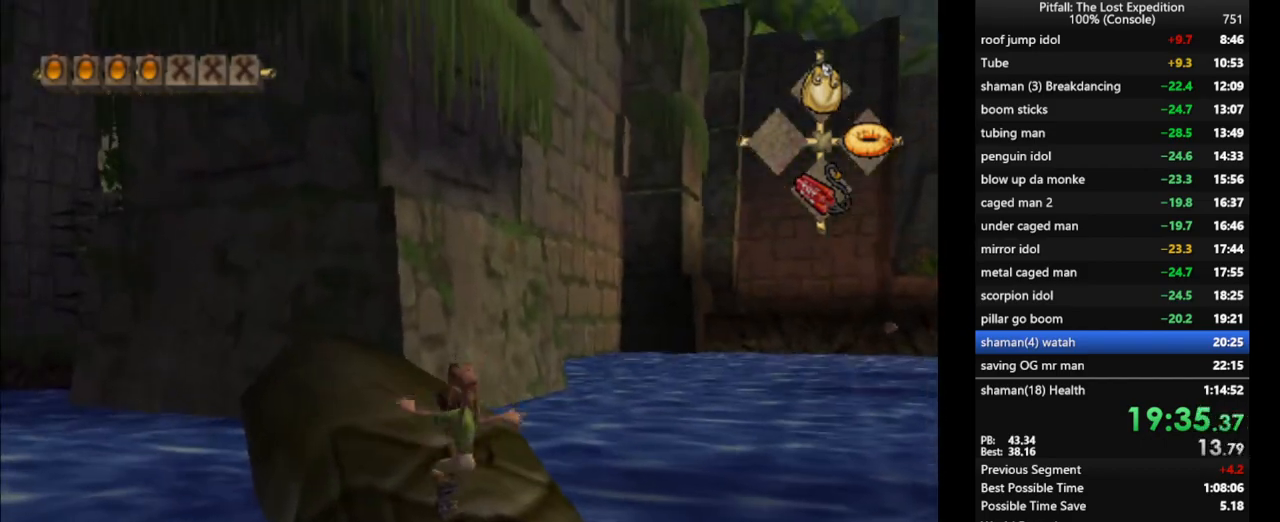
{"buttons": [], "left_stick": "up-left", "right_stick": "center", "events": [[33, "R1", "down"], [67, "left_stick", "up-left"], [150, "R1", "up"], [300, "L1", "down"], [383, "L1", "up"]]}